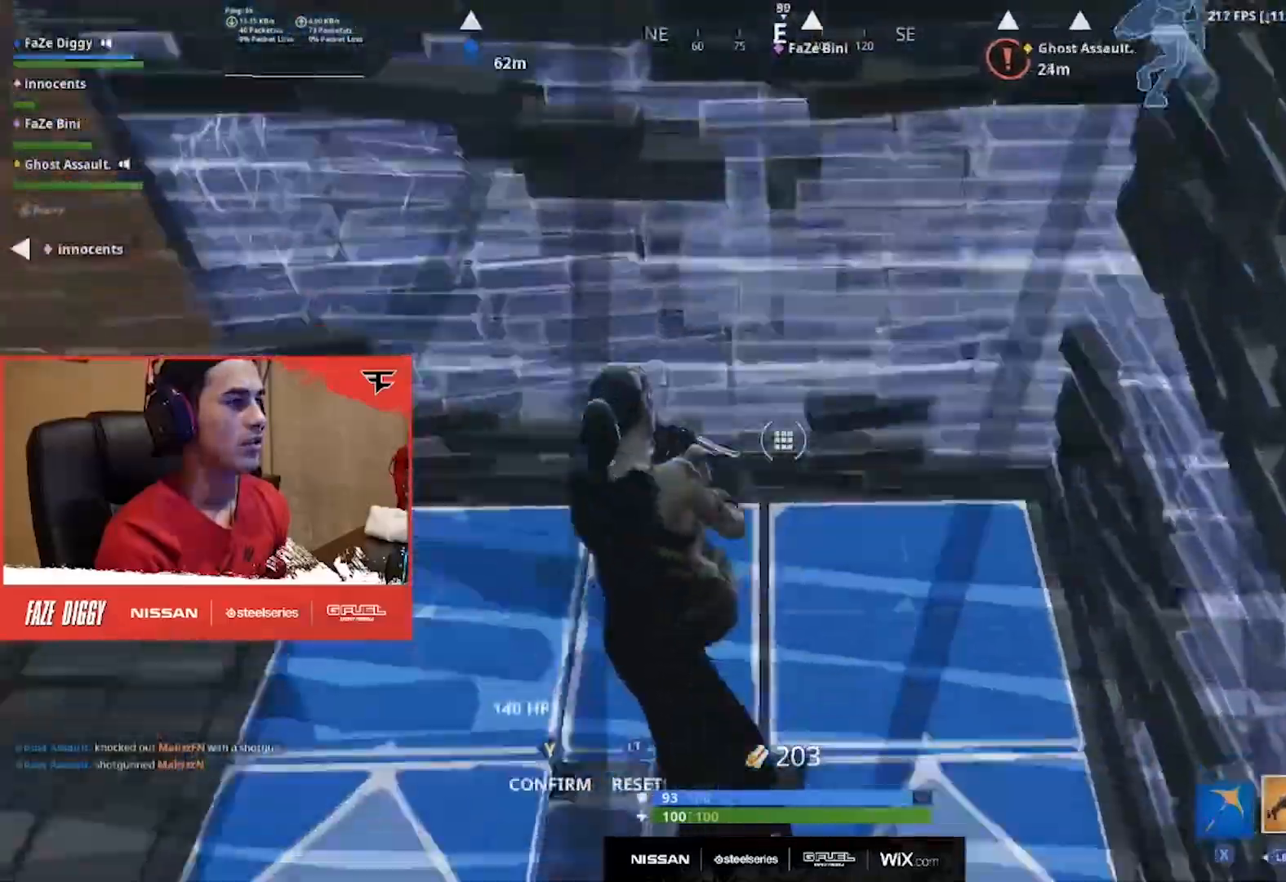
Gameplay with a controller (Xbox layout); each line is a JSON object with the inputs held at the frame after it. "events" lists button and stick changes between this image and that frame as [ms after this image, input, new state], when the widget could be followed in between. Not read: L1 R1.
{"buttons": [], "left_stick": "left", "right_stick": "center", "events": [[84, "R2", "down"], [100, "right_stick", "right"], [301, "right_stick", "left"], [351, "Y", "down"], [451, "Y", "up"], [484, "R2", "up"], [501, "right_stick", "center"]]}
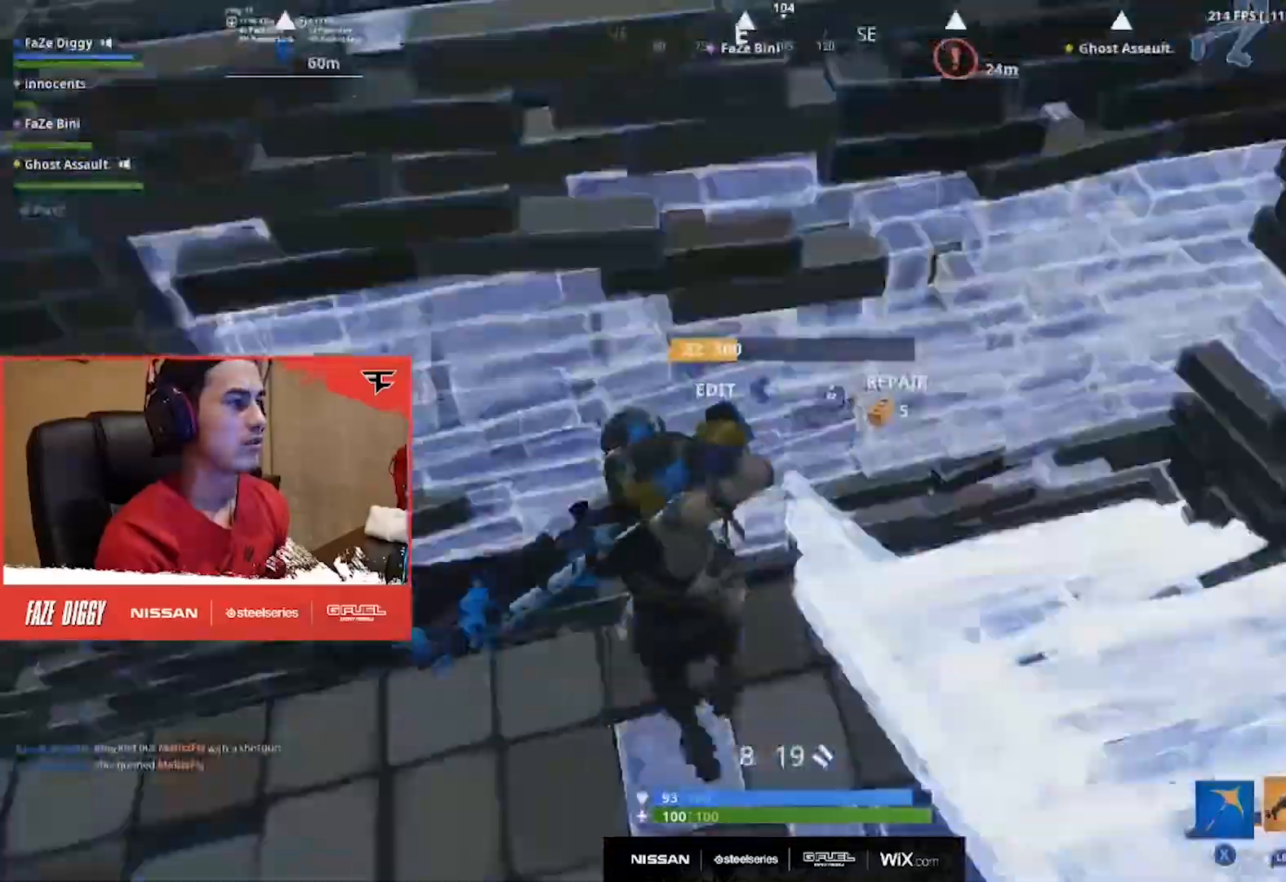
{"buttons": ["Y", "R2"], "left_stick": "up", "right_stick": "down-right", "events": [[117, "right_stick", "up-right"], [183, "DPAD_RIGHT", "down"], [250, "R2", "down"], [283, "right_stick", "up-left"], [300, "DPAD_RIGHT", "up"], [367, "left_stick", "up"], [400, "right_stick", "up-right"], [434, "Y", "down"], [450, "right_stick", "down-right"]]}
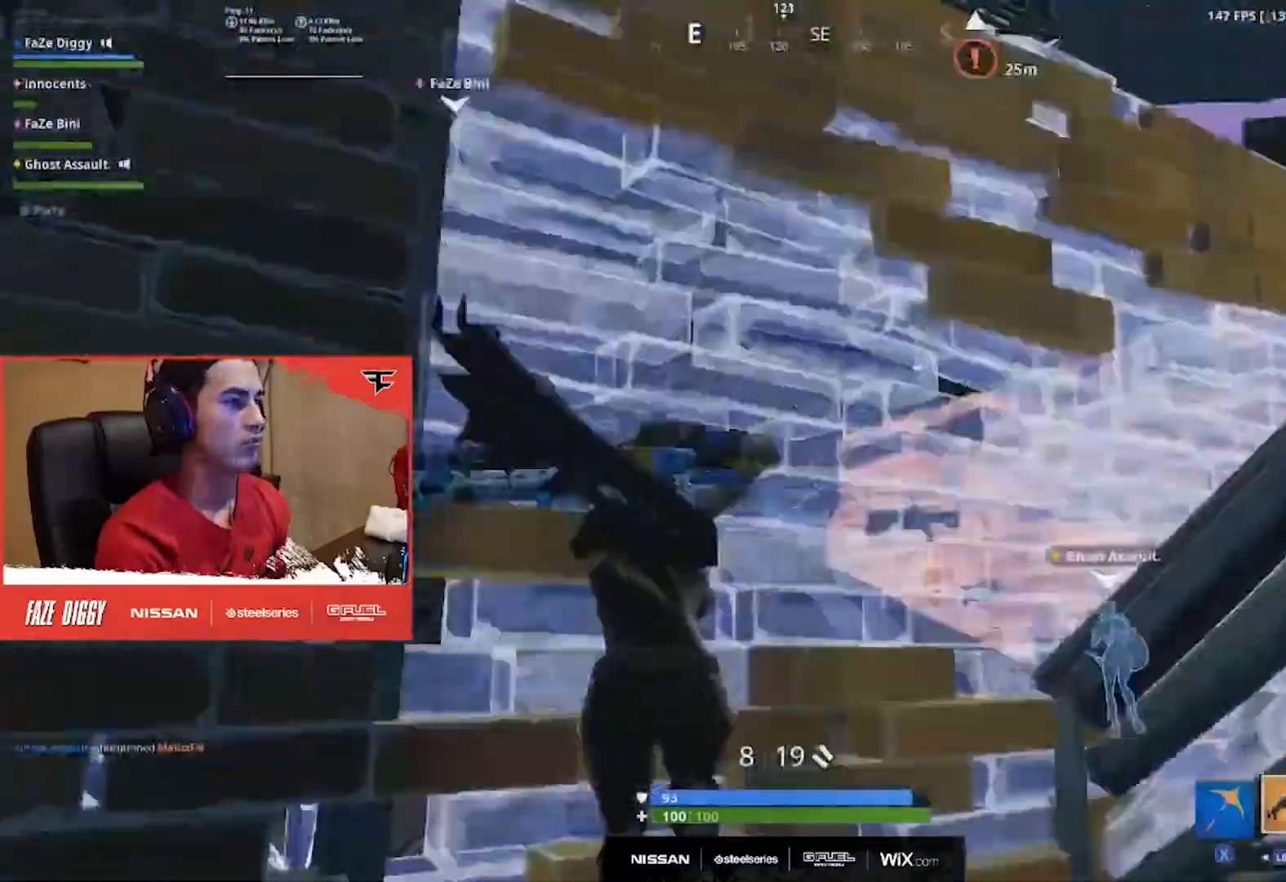
{"buttons": [], "left_stick": "left", "right_stick": "center", "events": [[34, "R2", "up"], [34, "Y", "up"], [167, "left_stick", "up-left"], [484, "right_stick", "center"], [501, "left_stick", "left"]]}
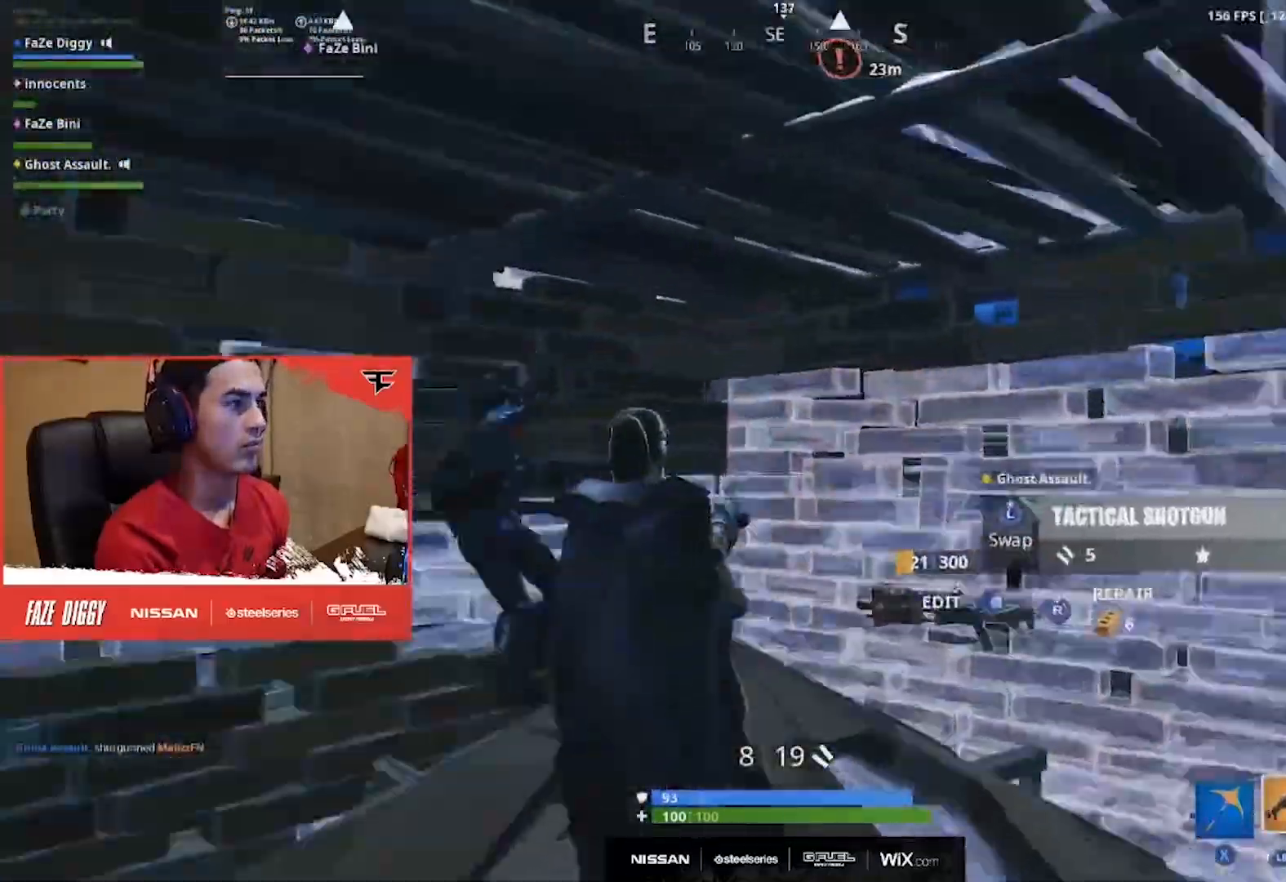
{"buttons": [], "left_stick": "left", "right_stick": "right", "events": [[17, "right_stick", "down-left"], [133, "R2", "down"], [167, "right_stick", "center"], [267, "R2", "up"], [500, "right_stick", "right"]]}
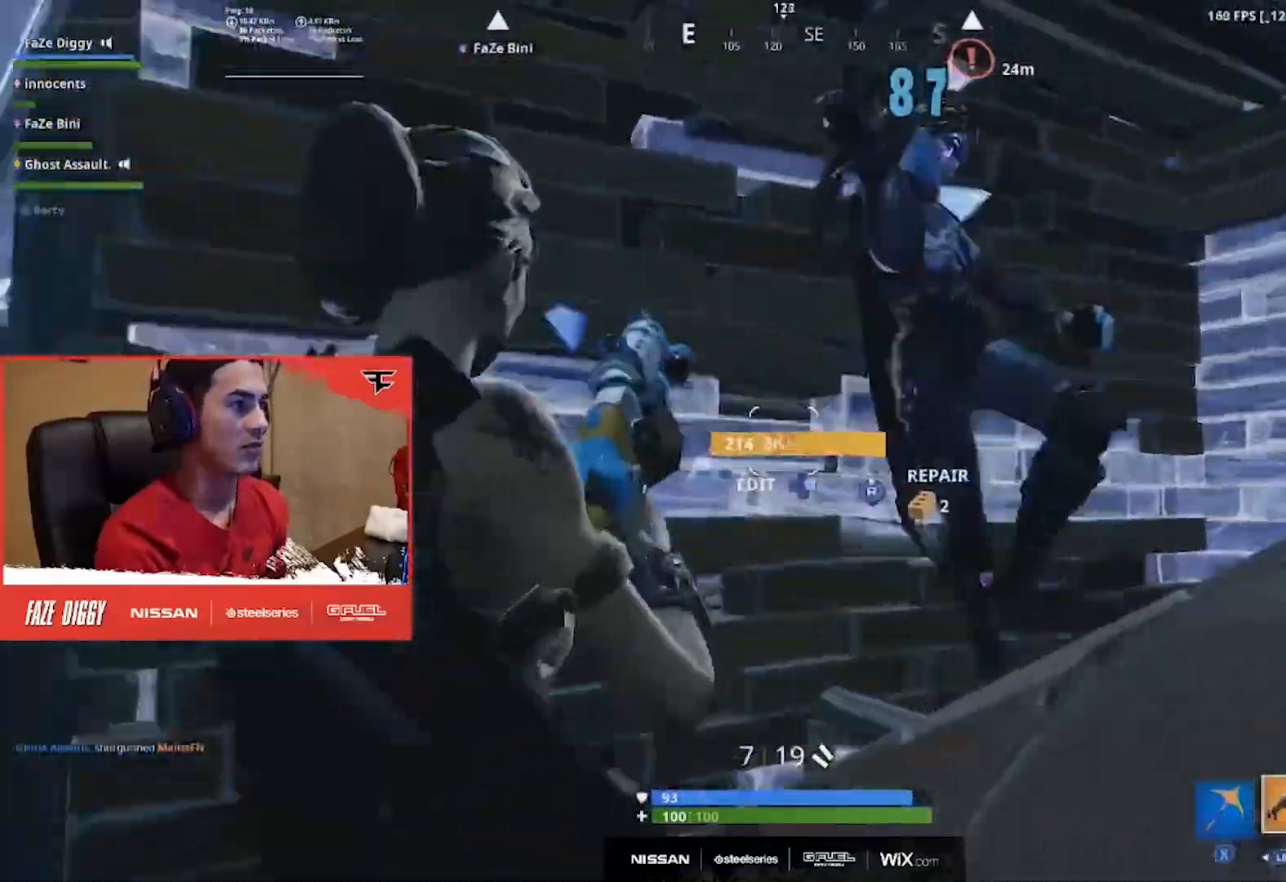
{"buttons": [], "left_stick": "down-left", "right_stick": "down", "events": [[17, "left_stick", "up-left"], [134, "L2", "down"], [150, "right_stick", "up-right"], [201, "L2", "up"], [201, "left_stick", "down-left"], [267, "R2", "down"], [284, "right_stick", "up-left"], [334, "right_stick", "up-right"], [351, "R2", "up"], [401, "R2", "down"], [417, "right_stick", "down"], [501, "R2", "up"]]}
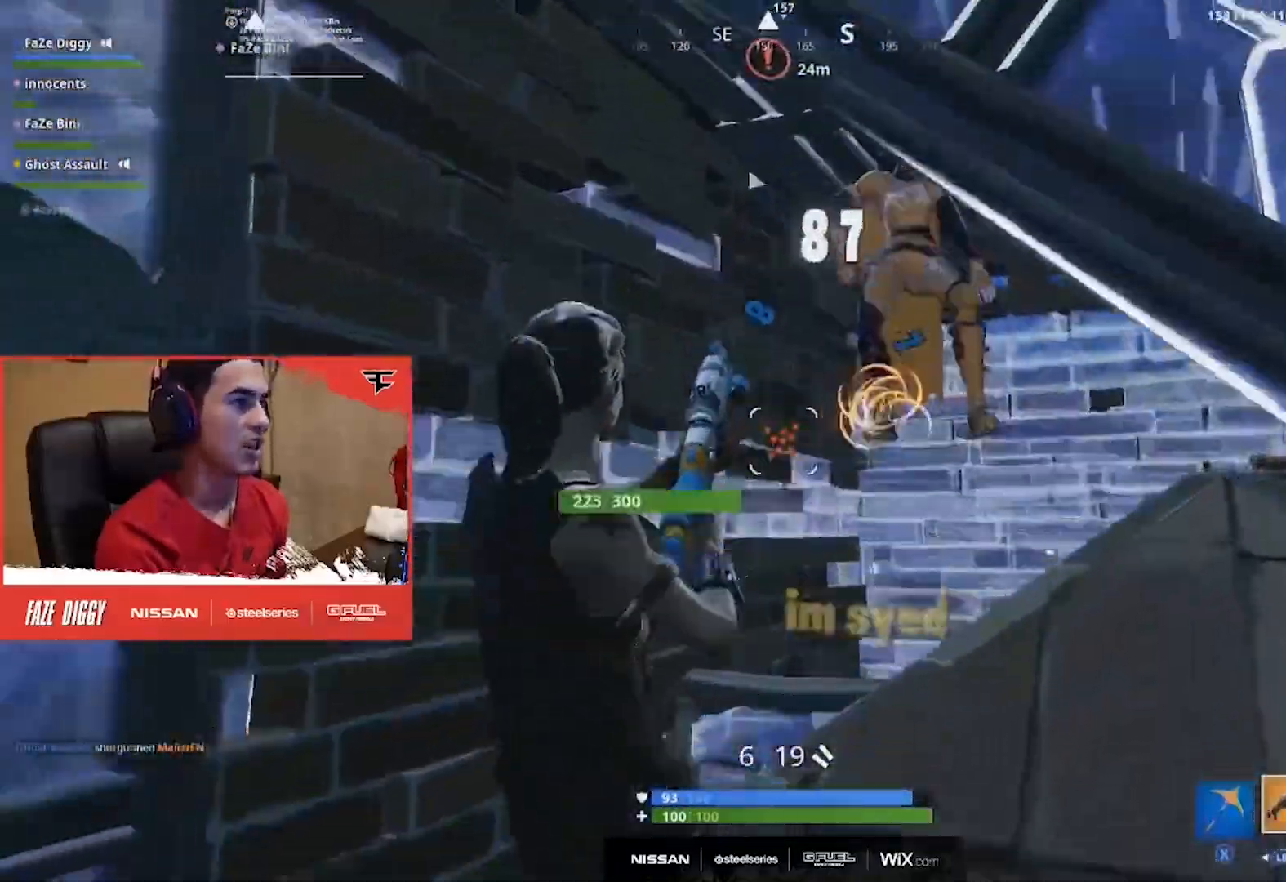
{"buttons": ["R3"], "left_stick": "left", "right_stick": "center", "events": [[183, "right_stick", "right"], [367, "left_stick", "left"], [417, "R3", "down"], [417, "right_stick", "center"]]}
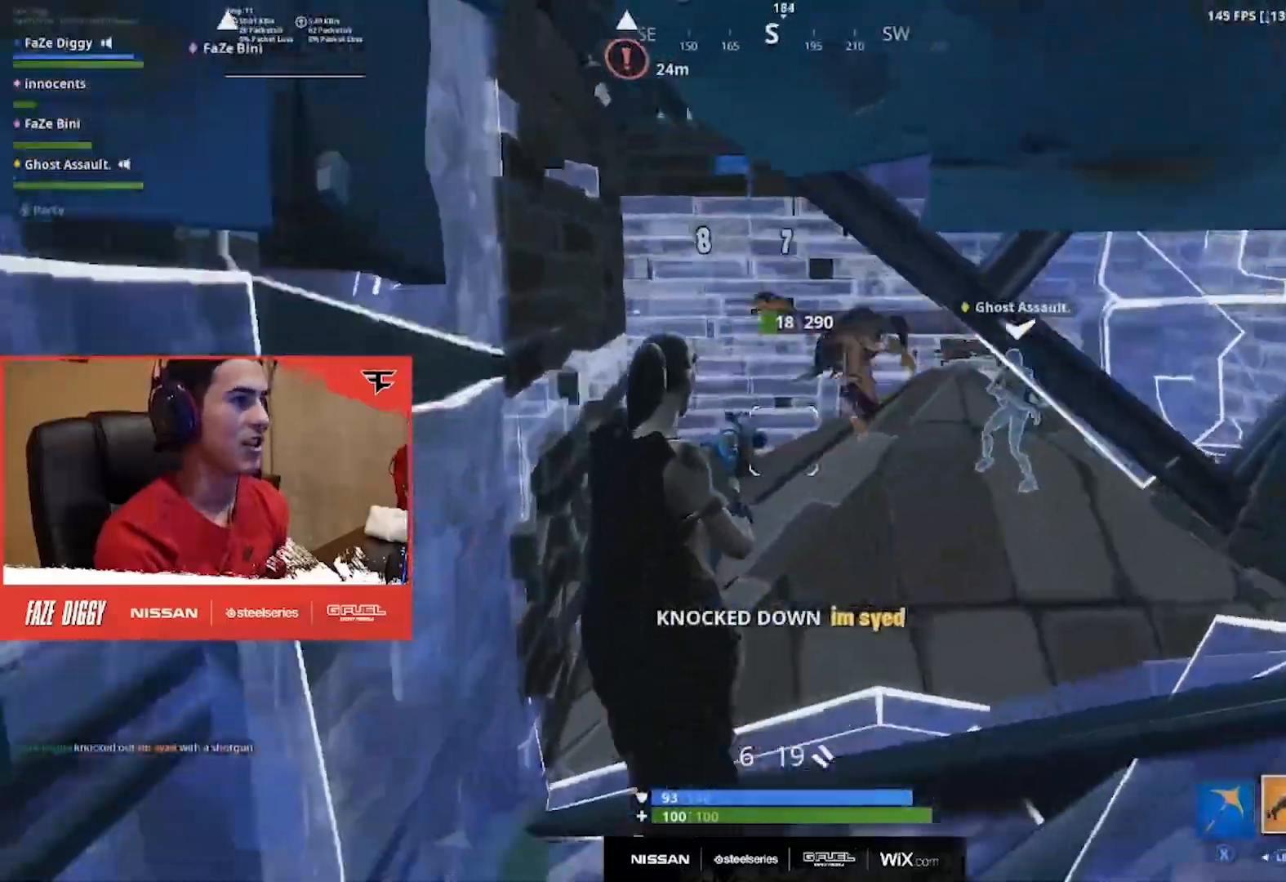
{"buttons": [], "left_stick": "up", "right_stick": "center", "events": [[84, "left_stick", "up"], [167, "R3", "up"], [184, "right_stick", "right"], [301, "right_stick", "center"]]}
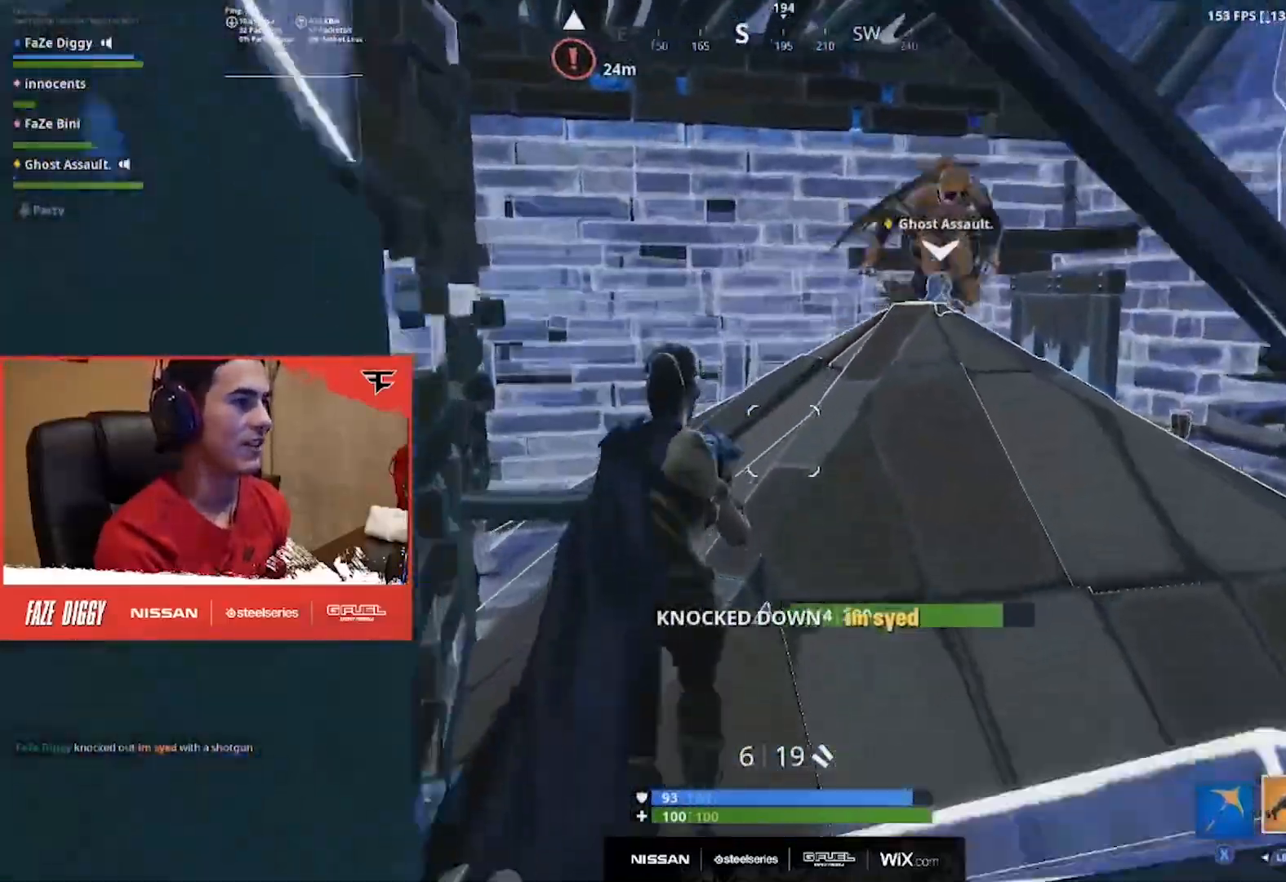
{"buttons": [], "left_stick": "right", "right_stick": "down-right", "events": [[183, "right_stick", "down-right"], [217, "left_stick", "right"]]}
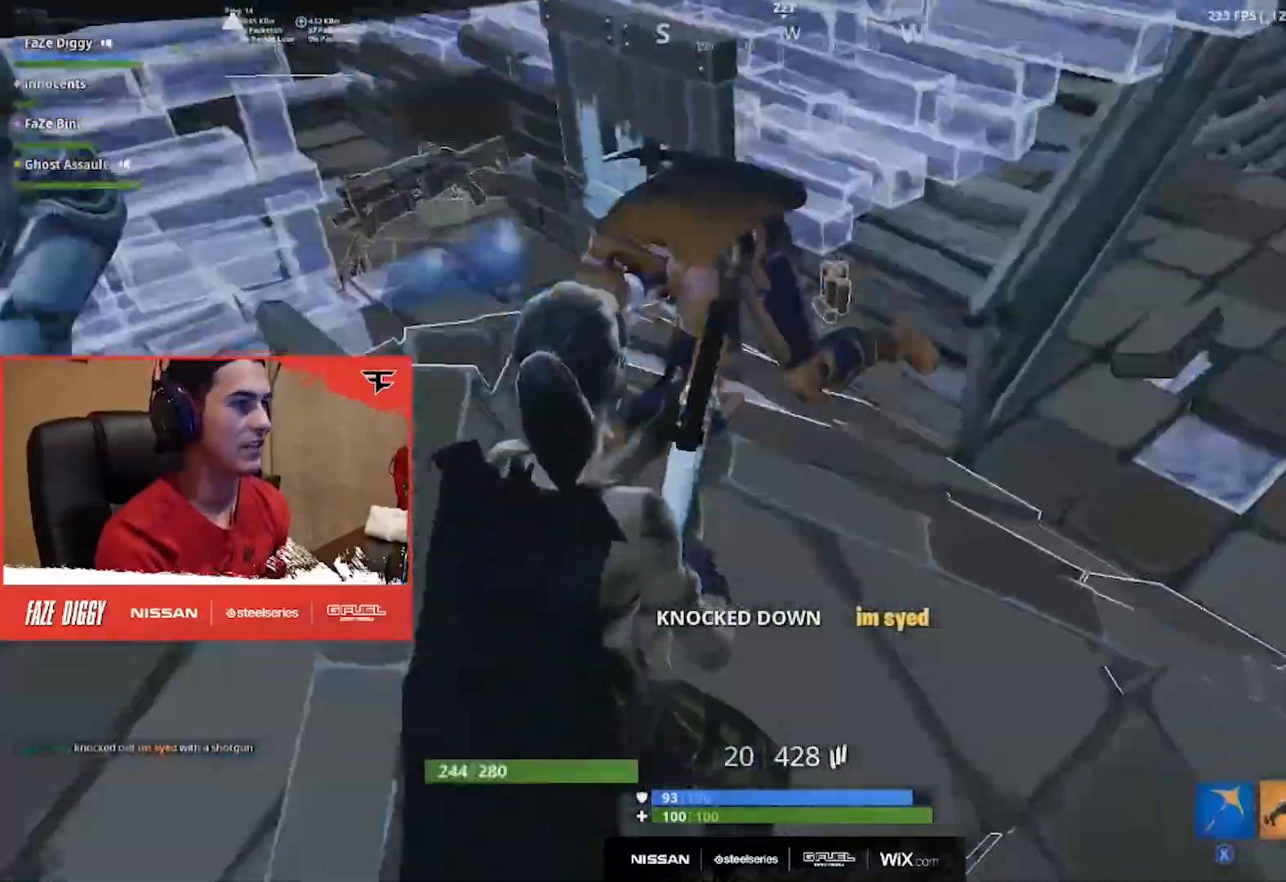
{"buttons": ["L2", "R2"], "left_stick": "right", "right_stick": "left", "events": [[17, "L2", "down"], [34, "R2", "down"], [50, "right_stick", "up"], [67, "left_stick", "up-right"], [134, "right_stick", "up-left"], [184, "L2", "up"], [251, "L2", "down"], [334, "left_stick", "right"], [334, "right_stick", "down"], [384, "L2", "up"], [451, "L2", "down"], [484, "right_stick", "left"]]}
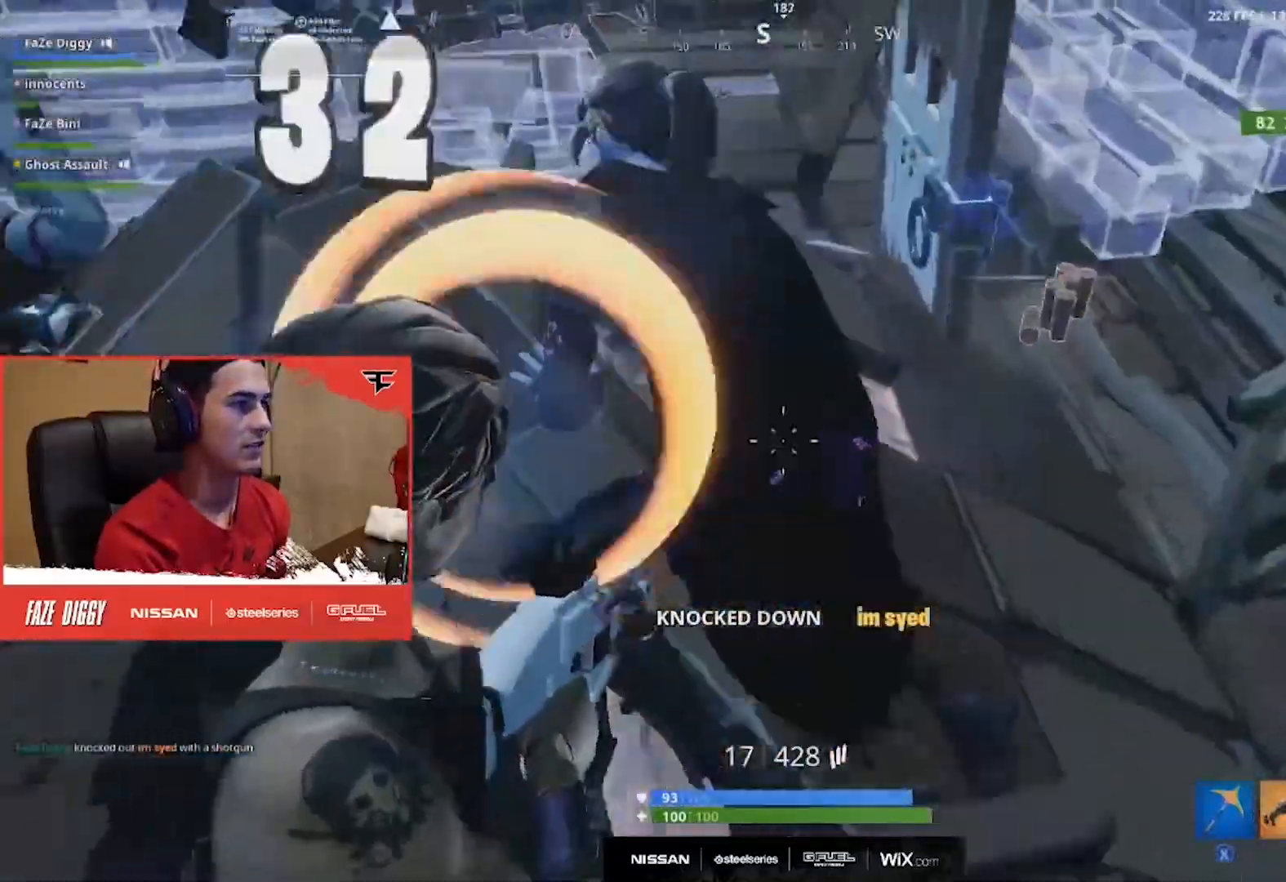
{"buttons": ["X"], "left_stick": "up-right", "right_stick": "center", "events": [[50, "L2", "up"], [83, "right_stick", "up-left"], [117, "L2", "down"], [233, "L2", "up"], [367, "right_stick", "left"], [434, "R2", "up"], [467, "left_stick", "up-right"], [467, "right_stick", "center"], [500, "X", "down"]]}
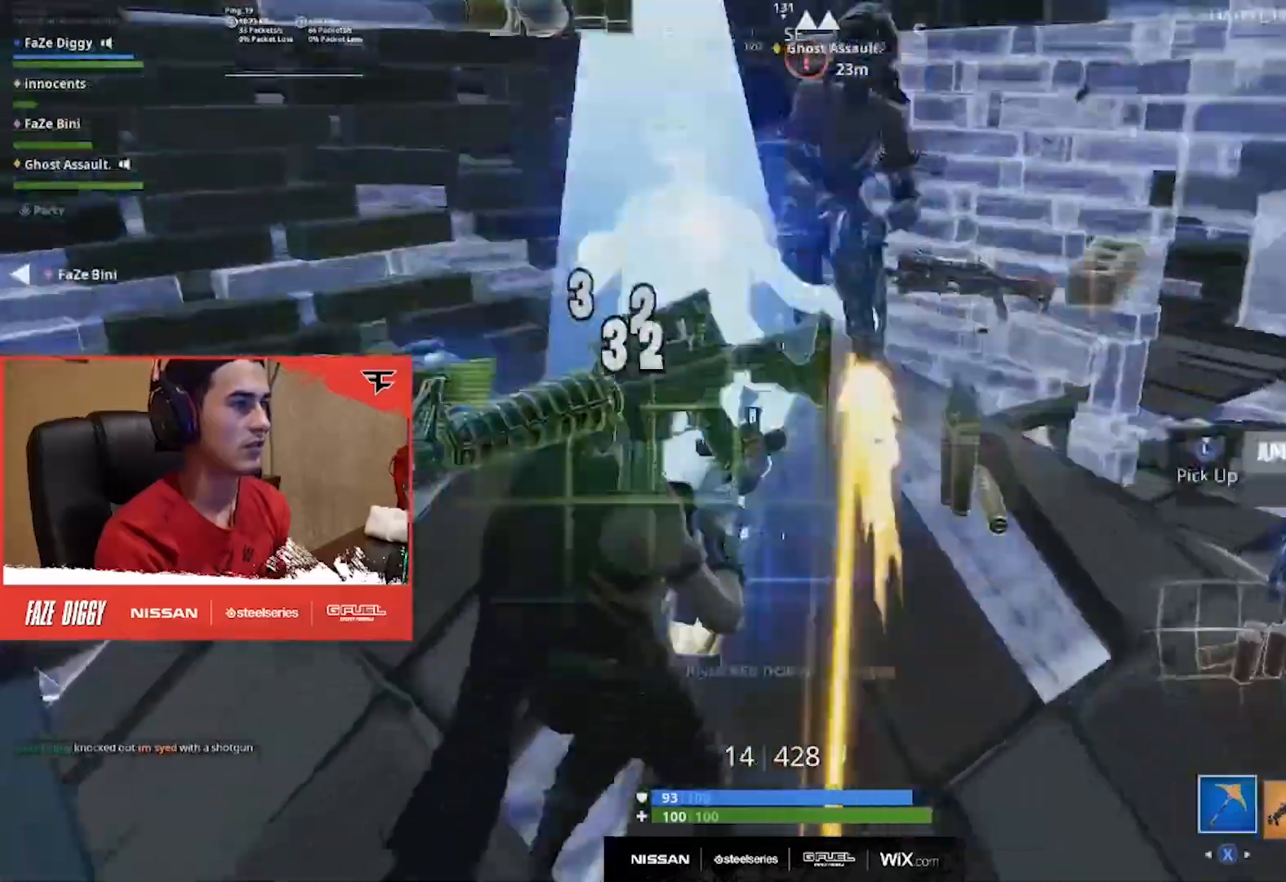
{"buttons": ["L3"], "left_stick": "up-left", "right_stick": "down-left", "events": [[67, "X", "up"], [167, "L3", "down"], [167, "left_stick", "up-left"], [251, "L3", "up"], [317, "L3", "down"], [351, "right_stick", "down-left"], [384, "L3", "up"], [467, "L3", "down"]]}
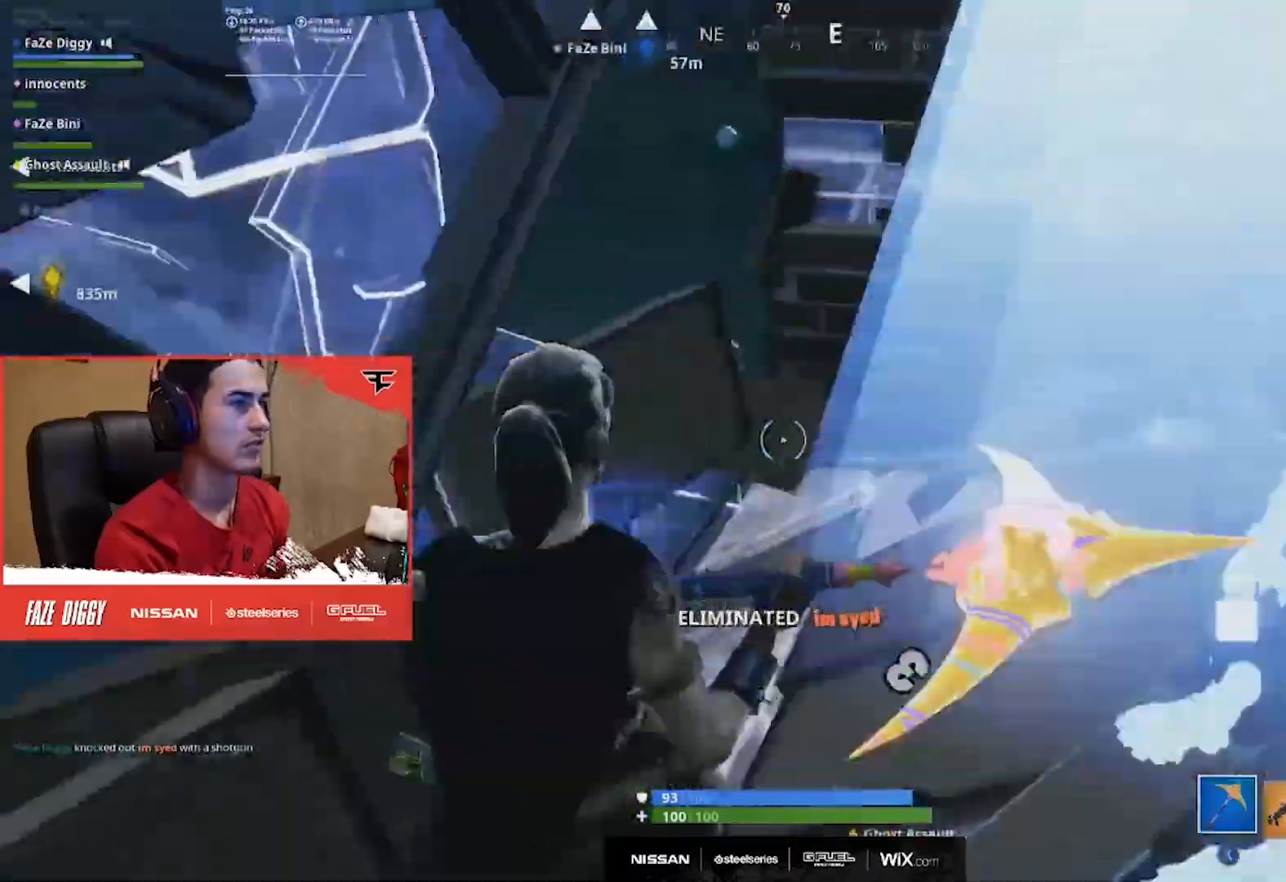
{"buttons": [], "left_stick": "up", "right_stick": "right", "events": [[33, "L3", "up"], [50, "right_stick", "center"], [117, "L3", "down"], [150, "left_stick", "up"], [167, "L3", "up"], [183, "right_stick", "right"], [233, "L3", "down"], [300, "right_stick", "center"], [317, "L3", "up"], [367, "L3", "down"], [384, "right_stick", "right"], [434, "L3", "up"]]}
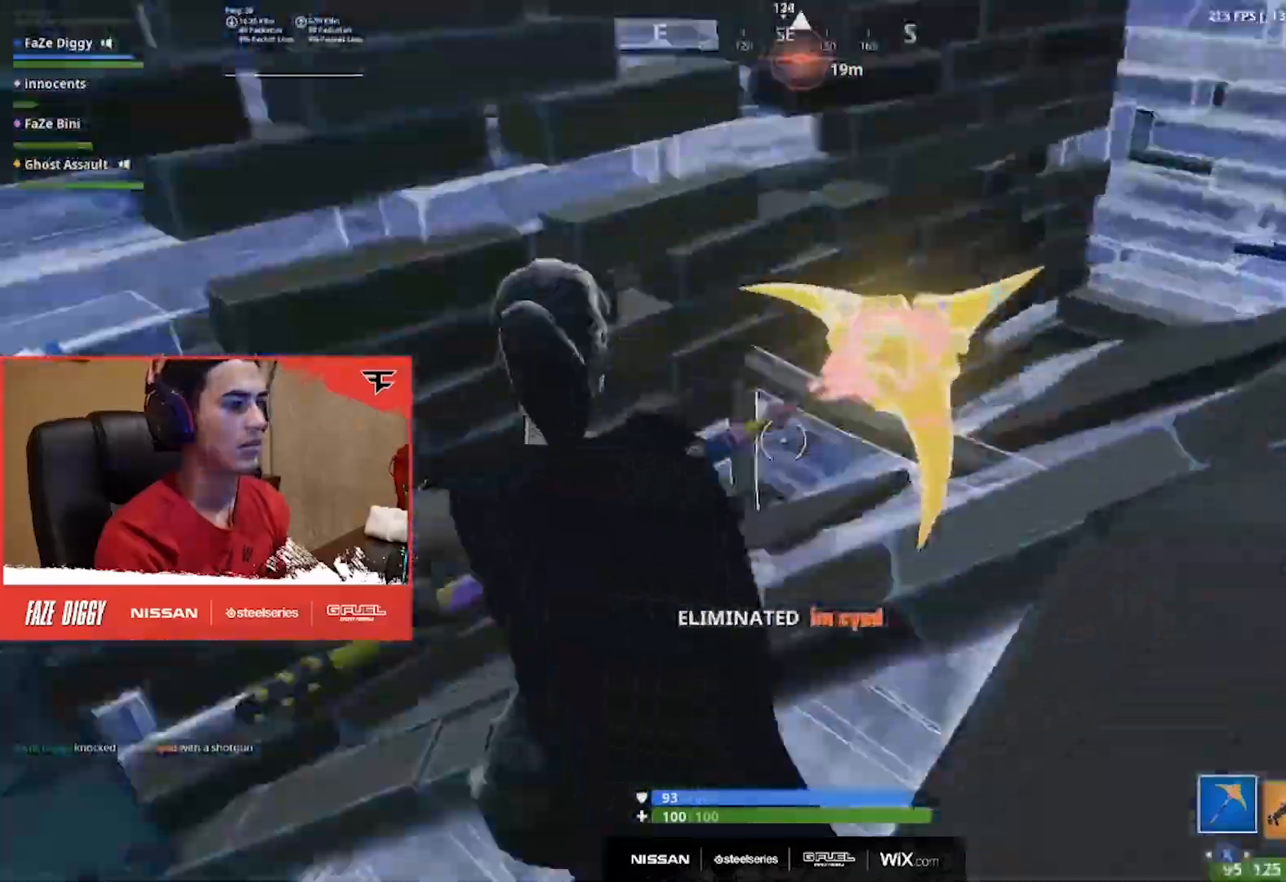
{"buttons": ["L3"], "left_stick": "up", "right_stick": "right", "events": [[17, "L3", "down"], [117, "L3", "up"], [184, "L3", "down"], [267, "L3", "up"], [334, "L3", "down"], [401, "L3", "up"], [467, "L3", "down"]]}
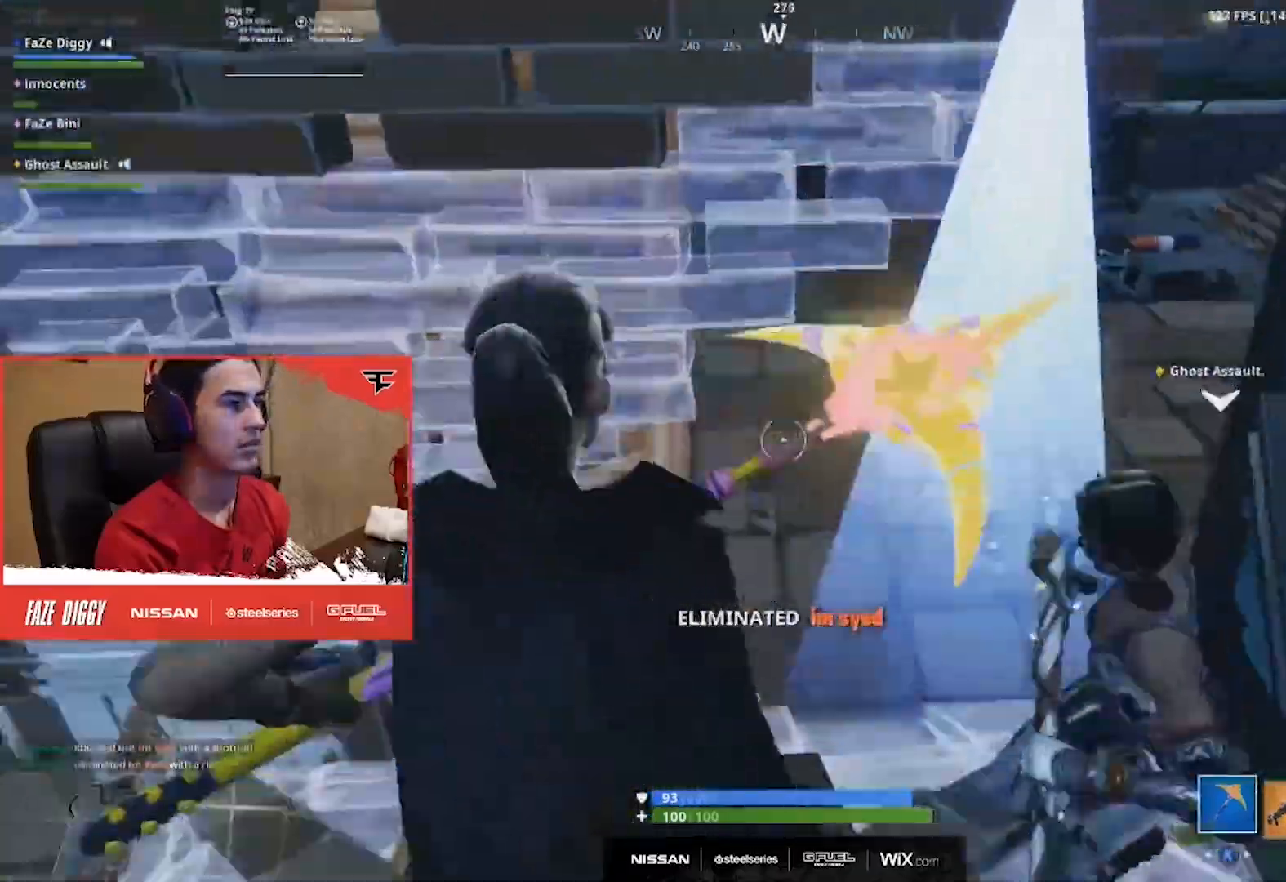
{"buttons": [], "left_stick": "up-right", "right_stick": "center", "events": [[50, "L3", "up"], [50, "left_stick", "up-right"], [117, "L3", "down"], [200, "L3", "up"], [217, "right_stick", "center"], [334, "right_stick", "up"], [450, "right_stick", "center"]]}
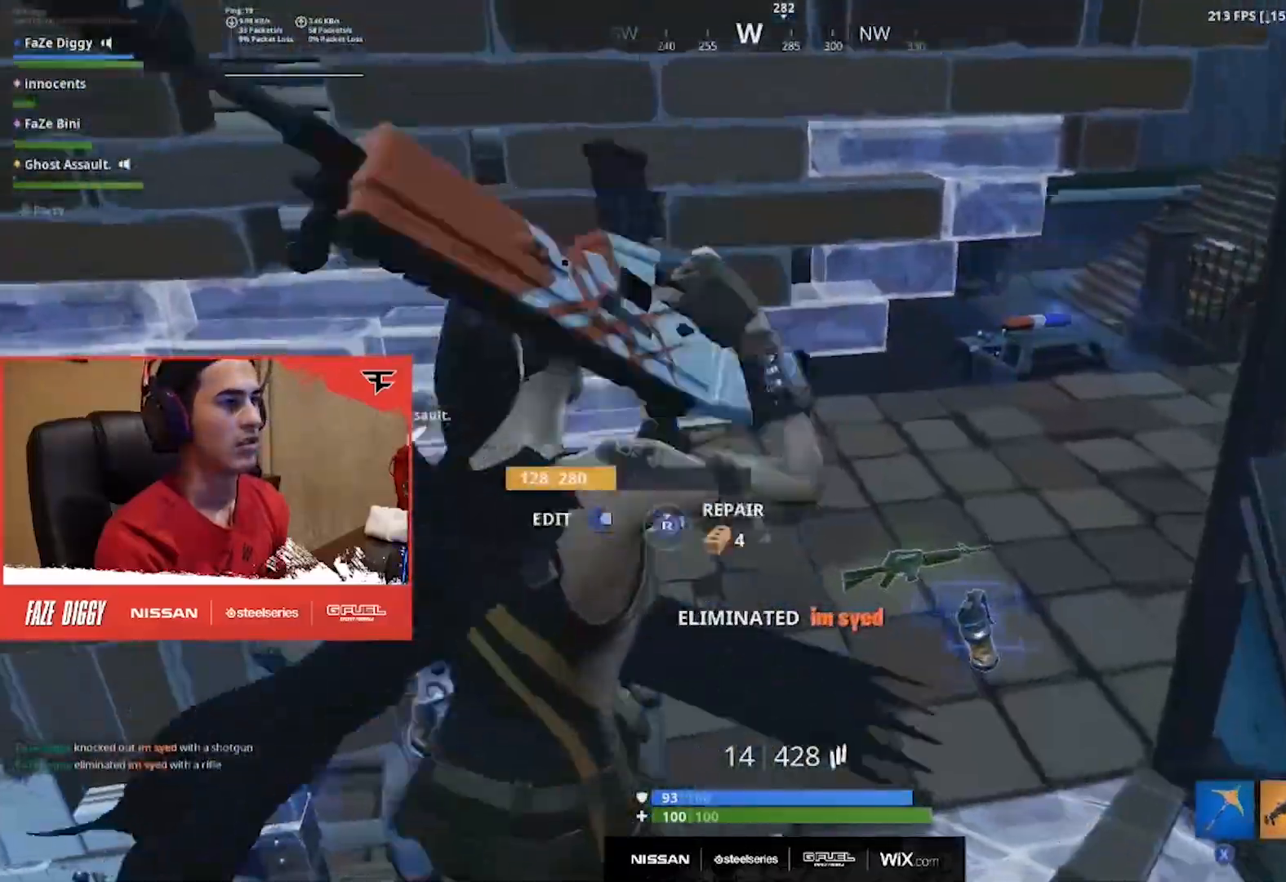
{"buttons": [], "left_stick": "up-right", "right_stick": "up-right", "events": [[167, "right_stick", "up"], [301, "right_stick", "up-left"], [467, "right_stick", "up-right"]]}
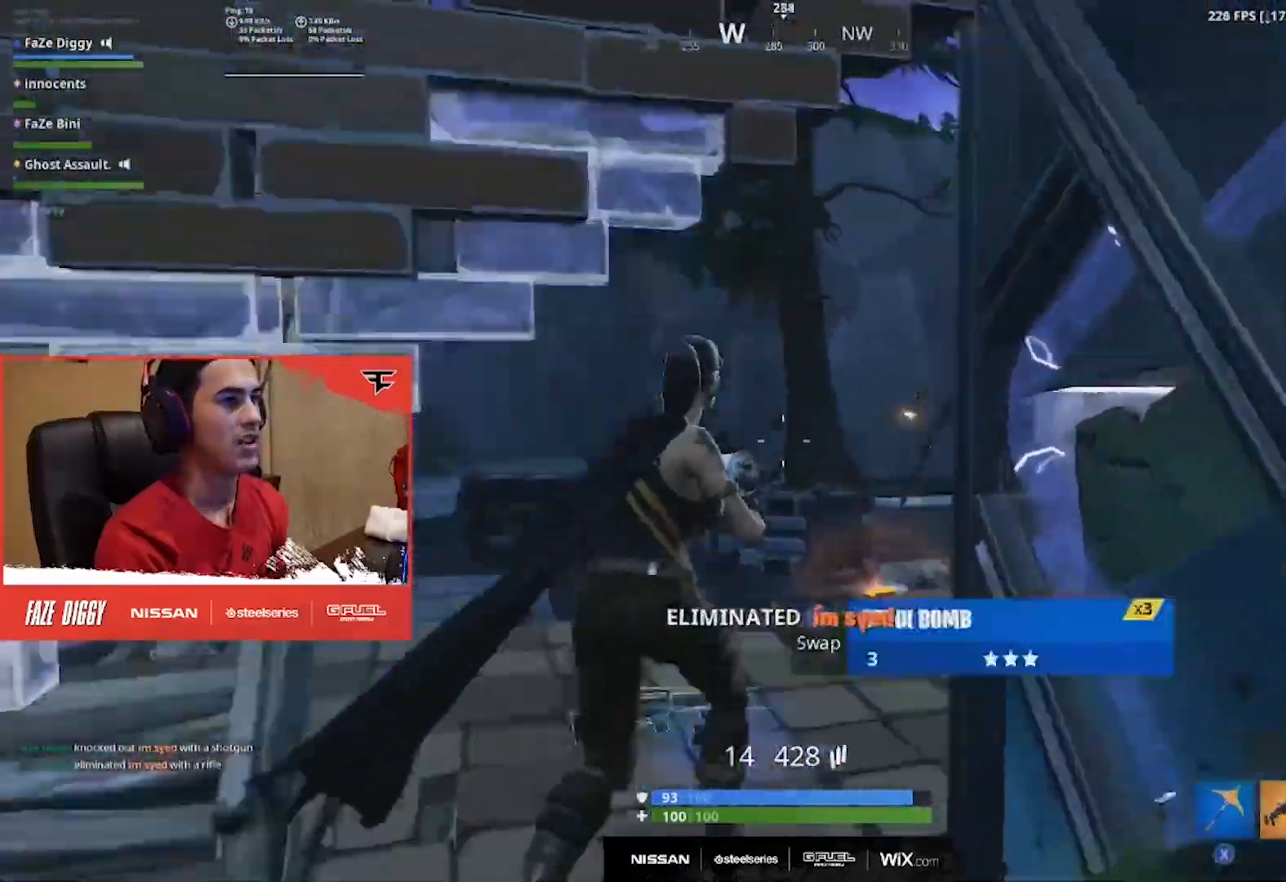
{"buttons": [], "left_stick": "up-right", "right_stick": "up-left", "events": [[83, "B", "down"], [100, "right_stick", "up-left"], [167, "B", "up"], [183, "L2", "down"], [317, "L2", "up"], [334, "B", "down"], [367, "B", "up"]]}
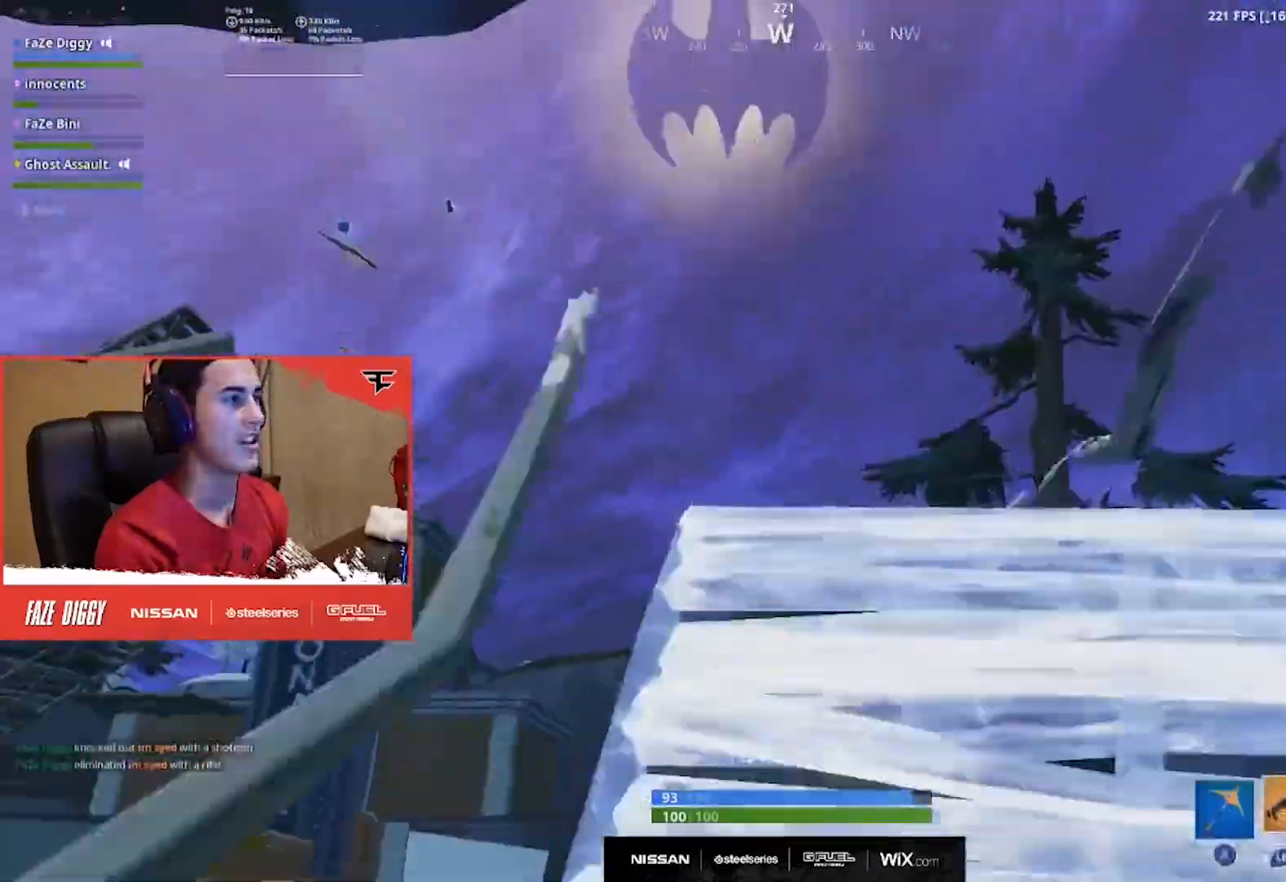
{"buttons": [], "left_stick": "down", "right_stick": "center", "events": [[34, "right_stick", "center"], [134, "right_stick", "left"], [234, "A", "down"], [317, "A", "up"], [317, "left_stick", "down-right"], [384, "left_stick", "down"], [401, "right_stick", "down-left"], [434, "B", "down"], [501, "B", "up"], [501, "right_stick", "center"]]}
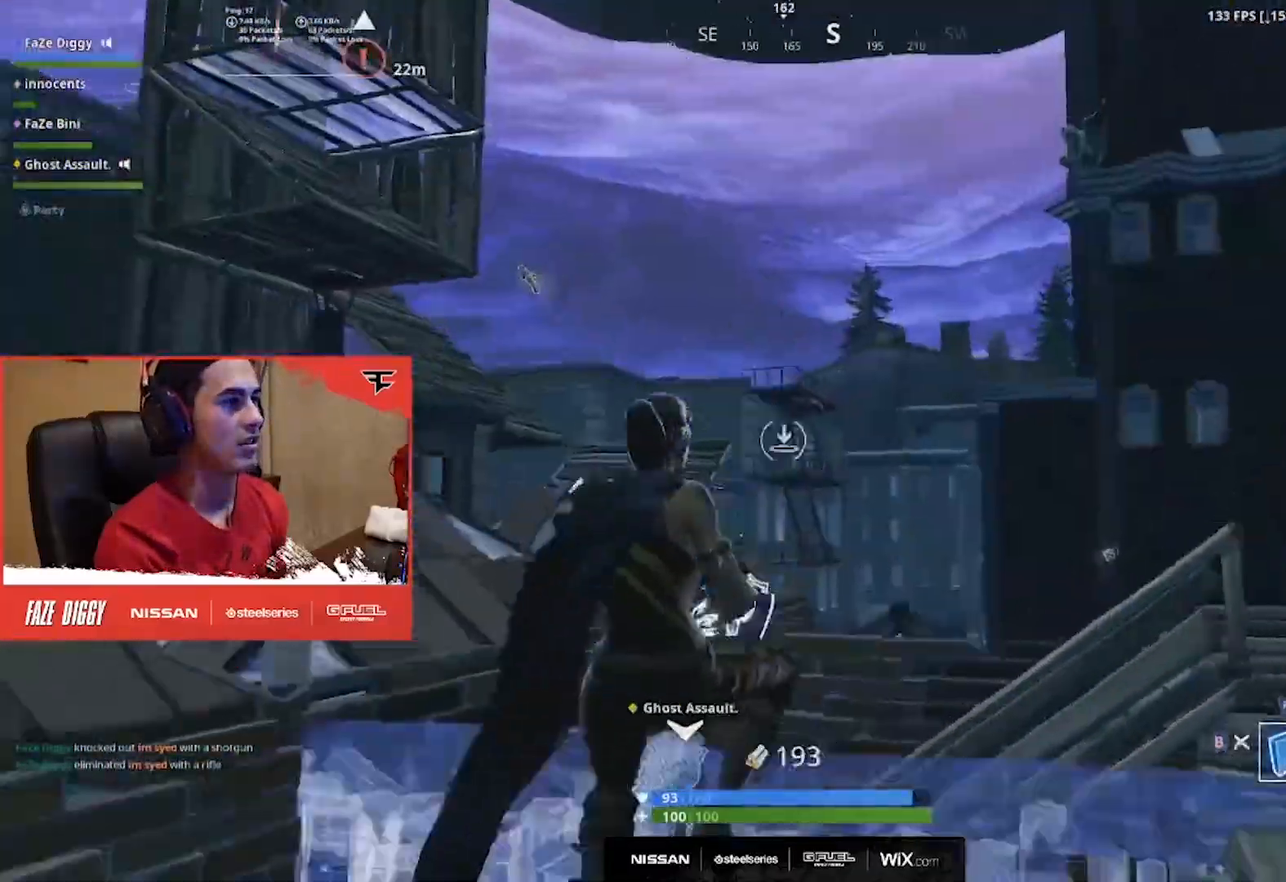
{"buttons": [], "left_stick": "up-left", "right_stick": "center", "events": [[50, "R2", "down"], [83, "left_stick", "down-left"], [133, "right_stick", "down"], [250, "left_stick", "left"], [250, "right_stick", "center"], [367, "R2", "up"], [367, "left_stick", "up-left"], [367, "right_stick", "up"], [384, "L2", "down"], [467, "right_stick", "center"], [500, "L2", "up"]]}
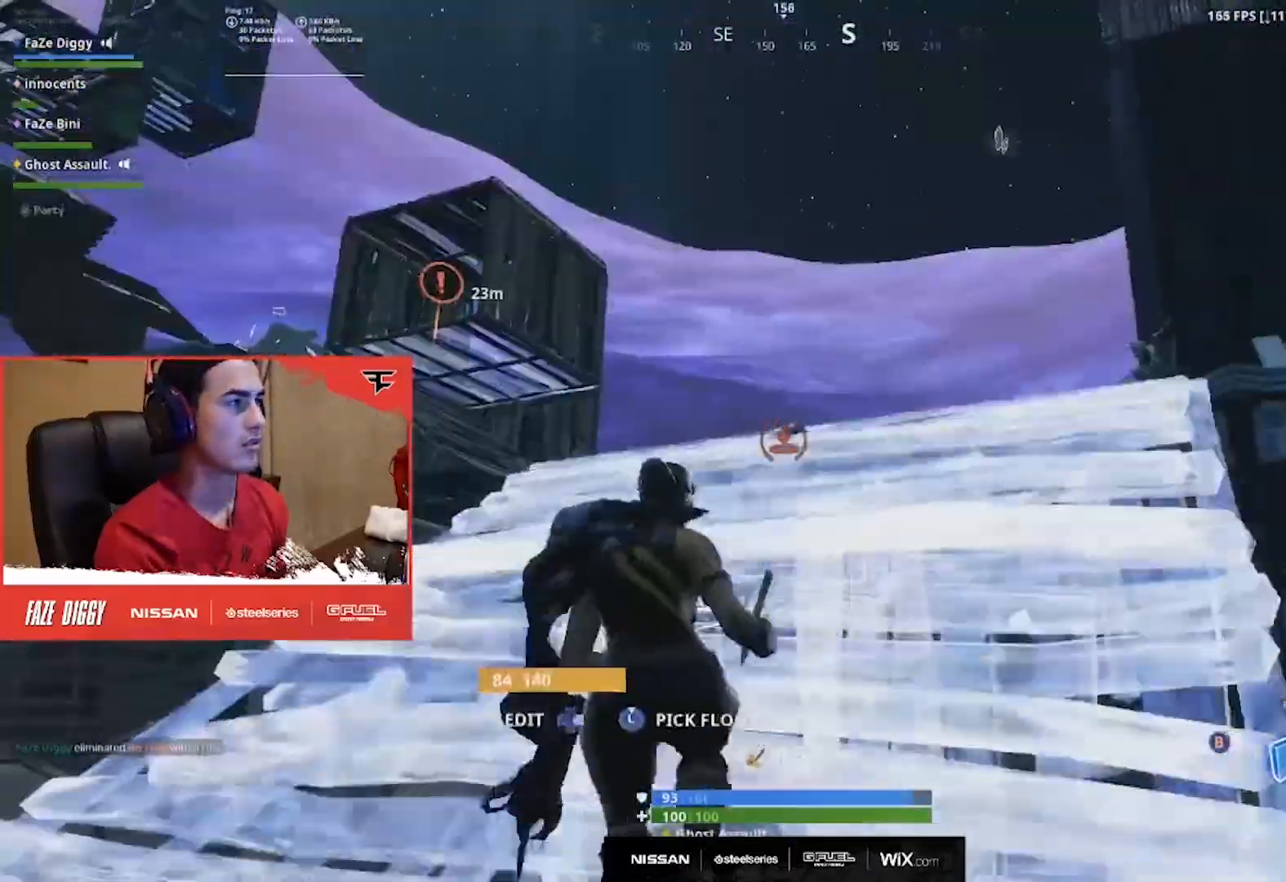
{"buttons": [], "left_stick": "up-right", "right_stick": "down", "events": [[34, "B", "down"], [150, "B", "up"], [267, "left_stick", "up-right"], [267, "right_stick", "down"]]}
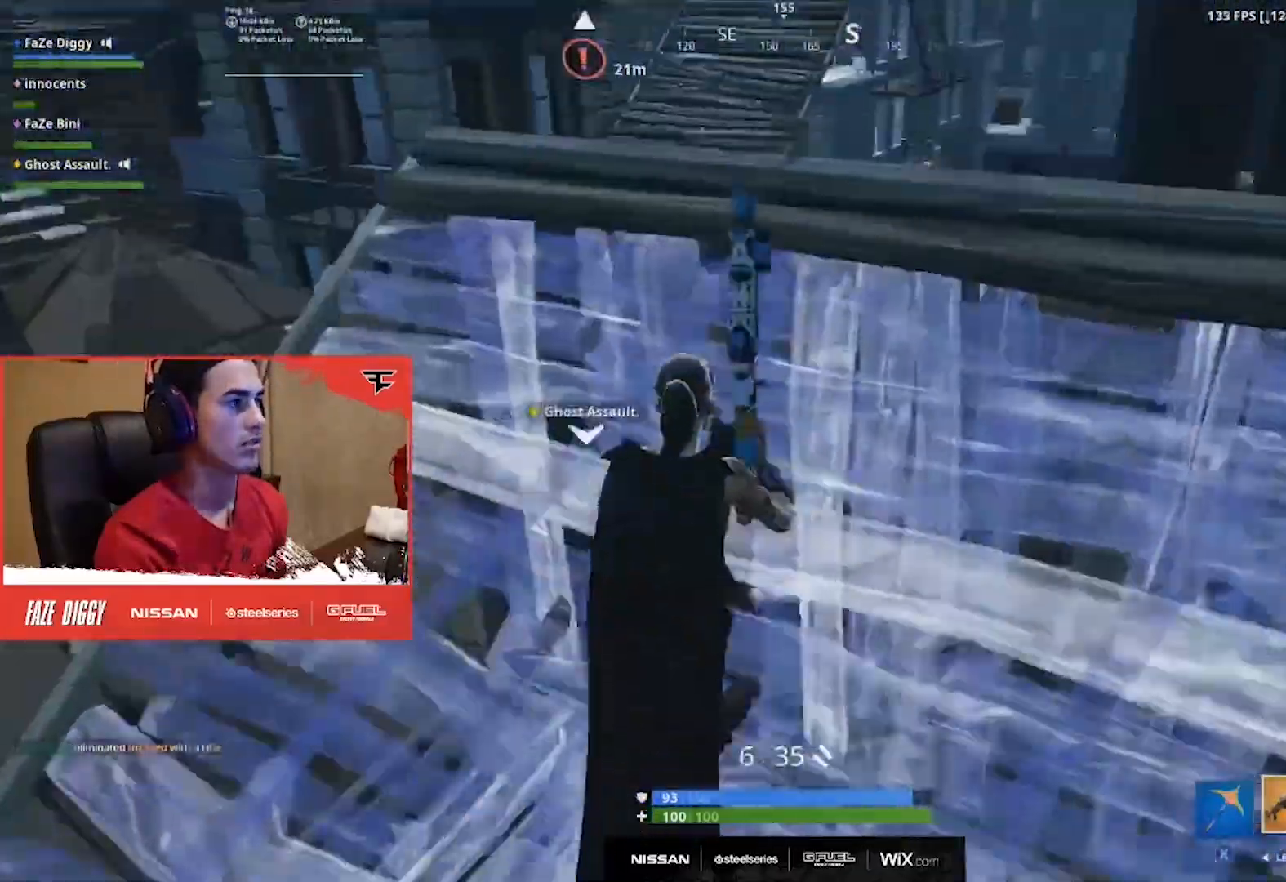
{"buttons": [], "left_stick": "up-left", "right_stick": "center", "events": [[283, "right_stick", "center"], [317, "left_stick", "up"], [417, "left_stick", "up-left"]]}
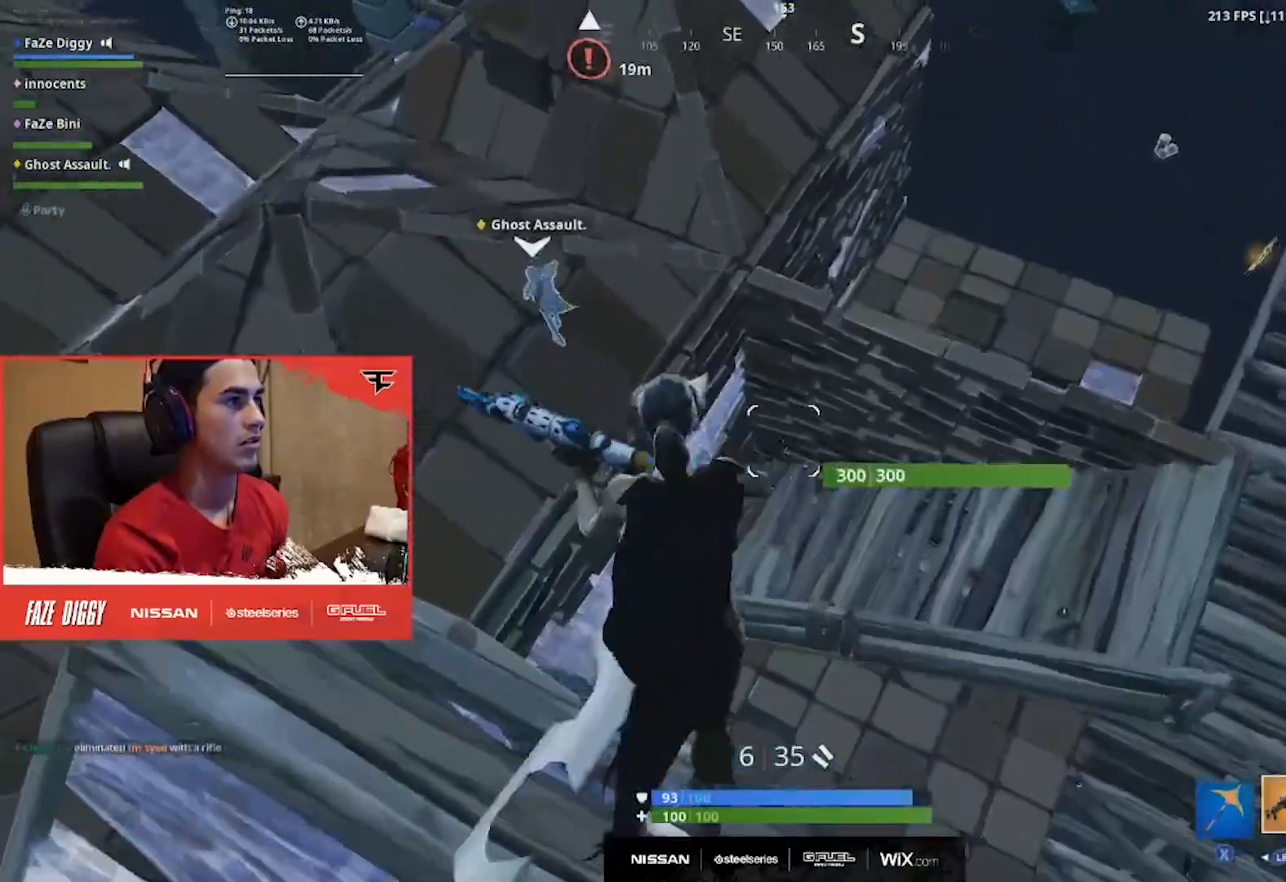
{"buttons": [], "left_stick": "up-right", "right_stick": "center", "events": [[134, "left_stick", "up-right"], [234, "B", "down"], [251, "right_stick", "down-right"], [284, "B", "up"], [417, "right_stick", "center"]]}
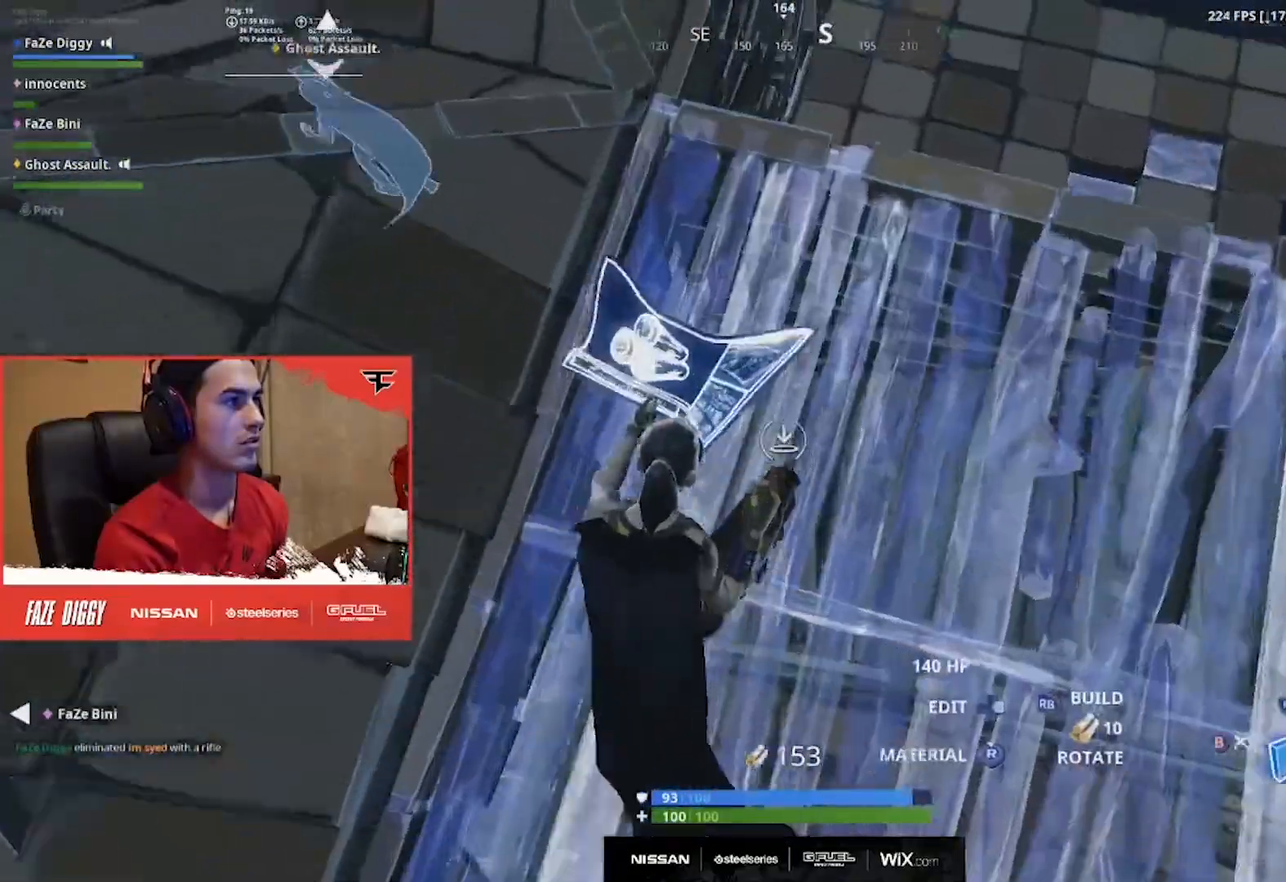
{"buttons": [], "left_stick": "up-right", "right_stick": "down-left", "events": [[17, "right_stick", "up"], [133, "right_stick", "center"], [283, "B", "down"], [384, "B", "up"], [467, "right_stick", "down-left"]]}
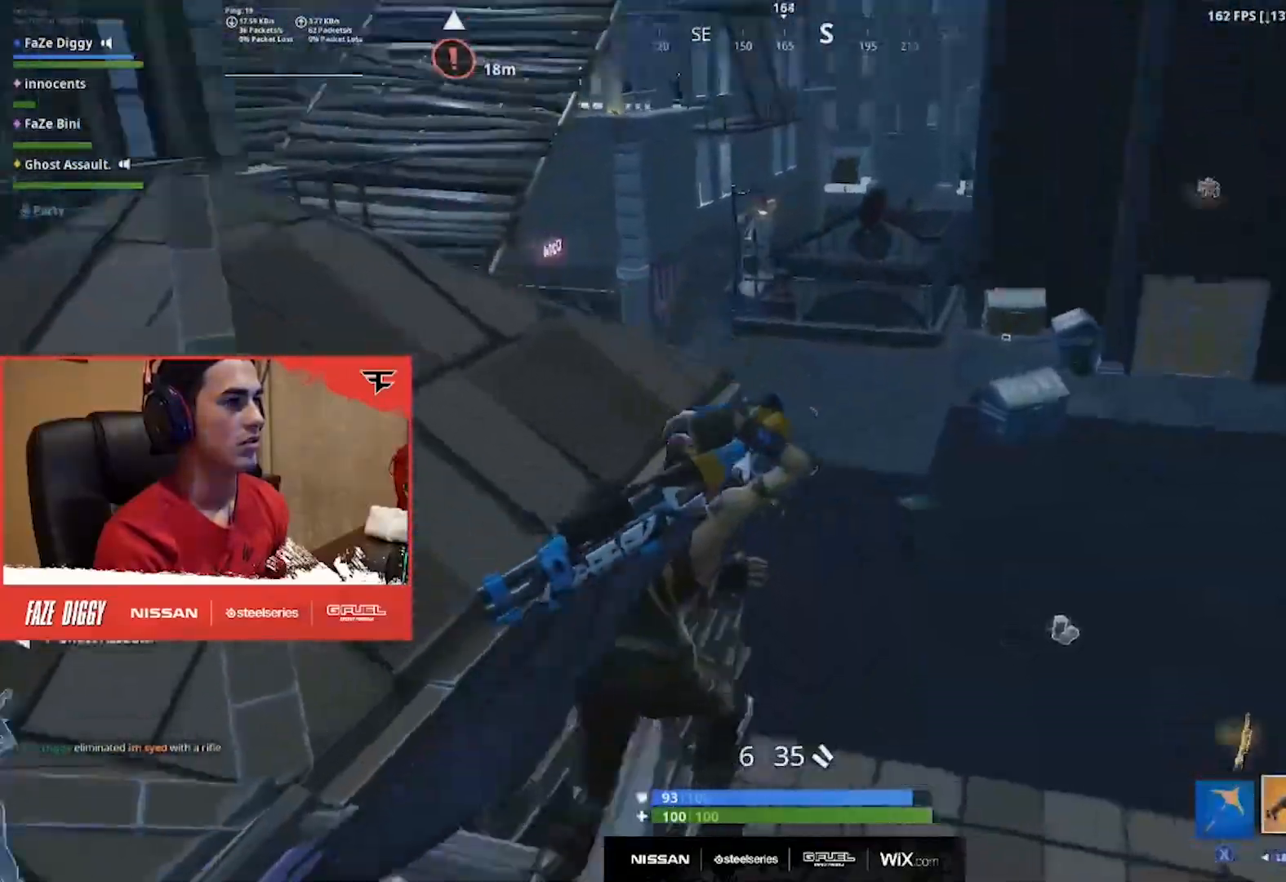
{"buttons": ["B"], "left_stick": "up-right", "right_stick": "up-right", "events": [[167, "right_stick", "center"], [317, "right_stick", "up-right"], [434, "B", "down"]]}
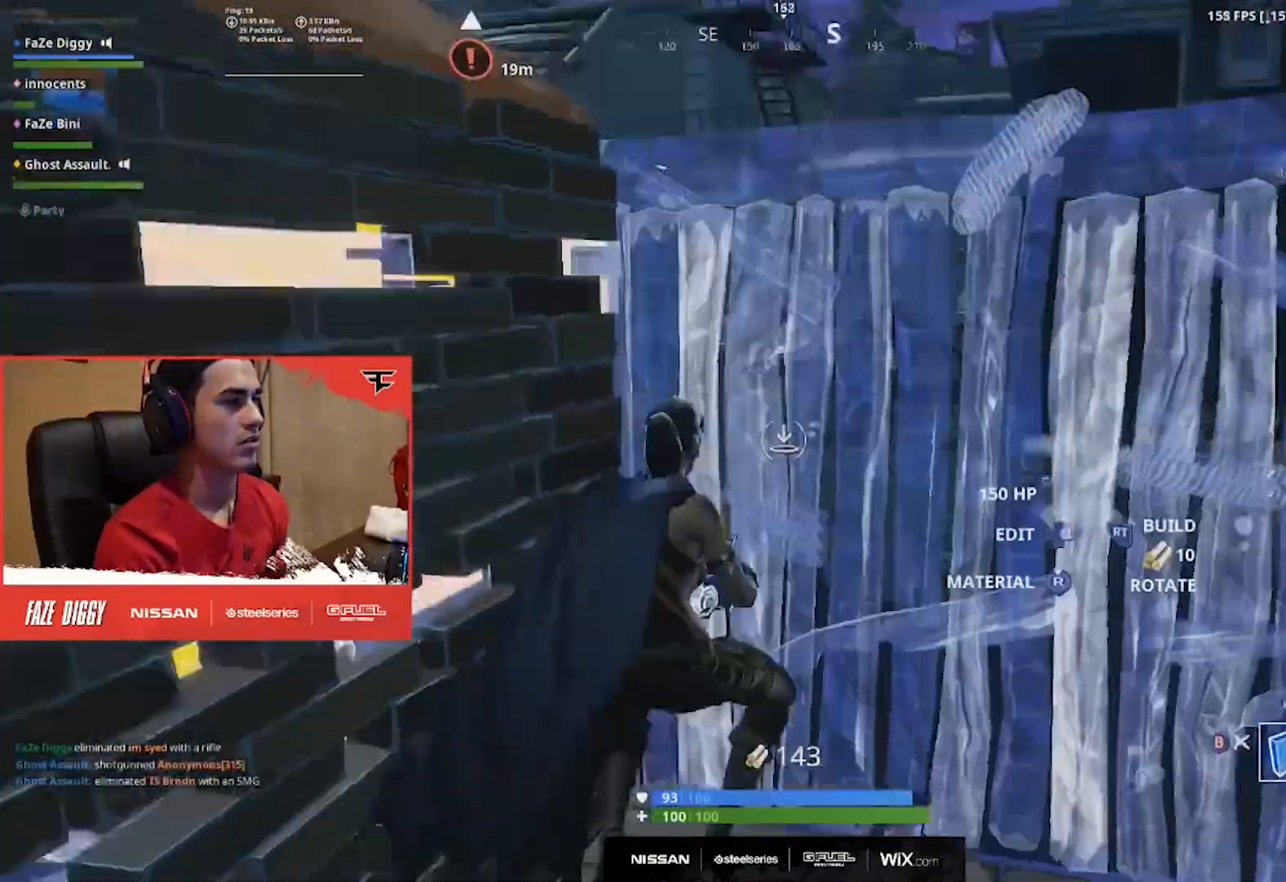
{"buttons": [], "left_stick": "up-right", "right_stick": "right", "events": [[17, "B", "up"], [67, "L2", "down"], [100, "right_stick", "center"], [167, "B", "down"], [183, "L2", "up"], [200, "right_stick", "left"], [233, "B", "up"], [350, "right_stick", "center"], [467, "right_stick", "right"]]}
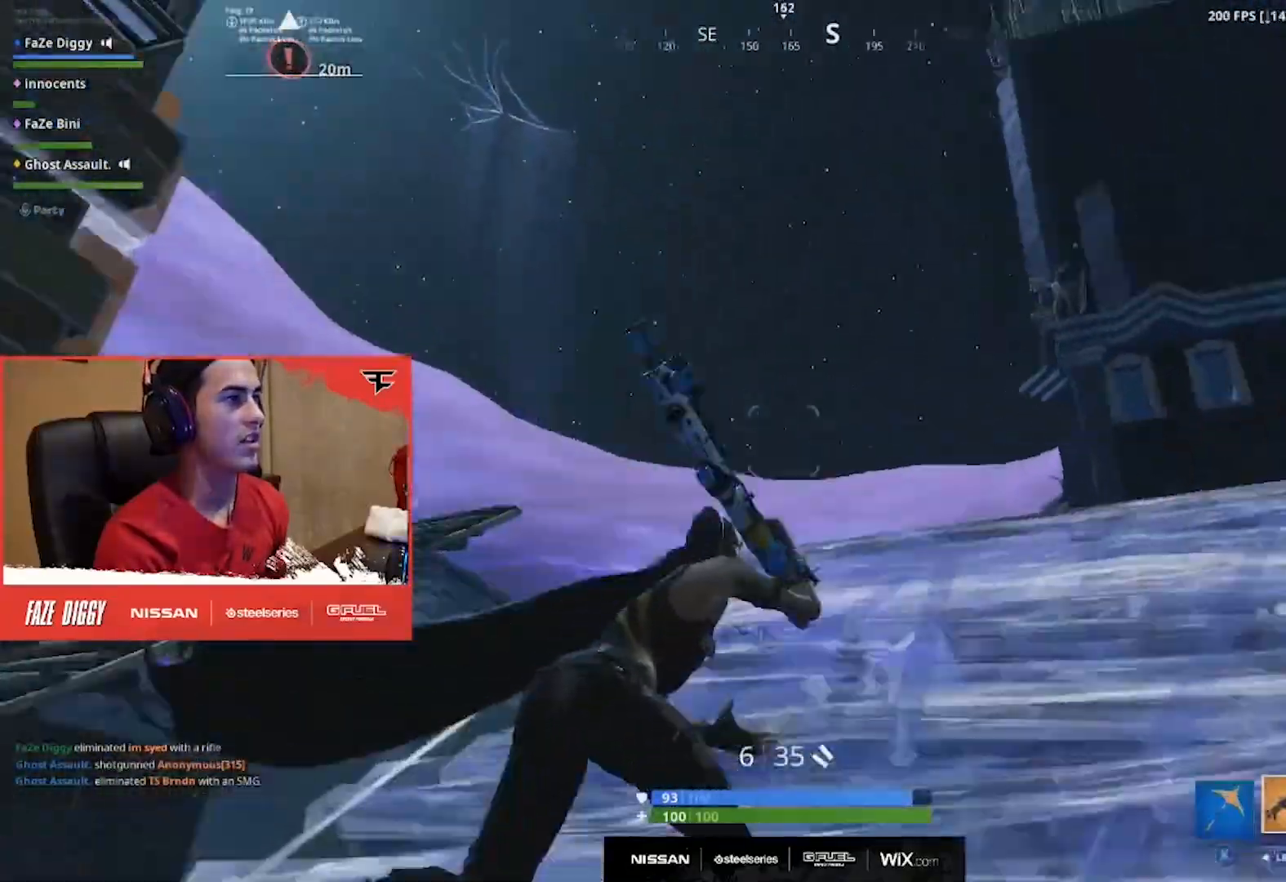
{"buttons": [], "left_stick": "up", "right_stick": "center", "events": [[67, "B", "down"], [67, "right_stick", "center"], [167, "B", "up"], [167, "L2", "down"], [301, "B", "down"], [301, "L2", "up"], [367, "right_stick", "up-right"], [384, "B", "up"], [467, "left_stick", "up"], [484, "right_stick", "center"]]}
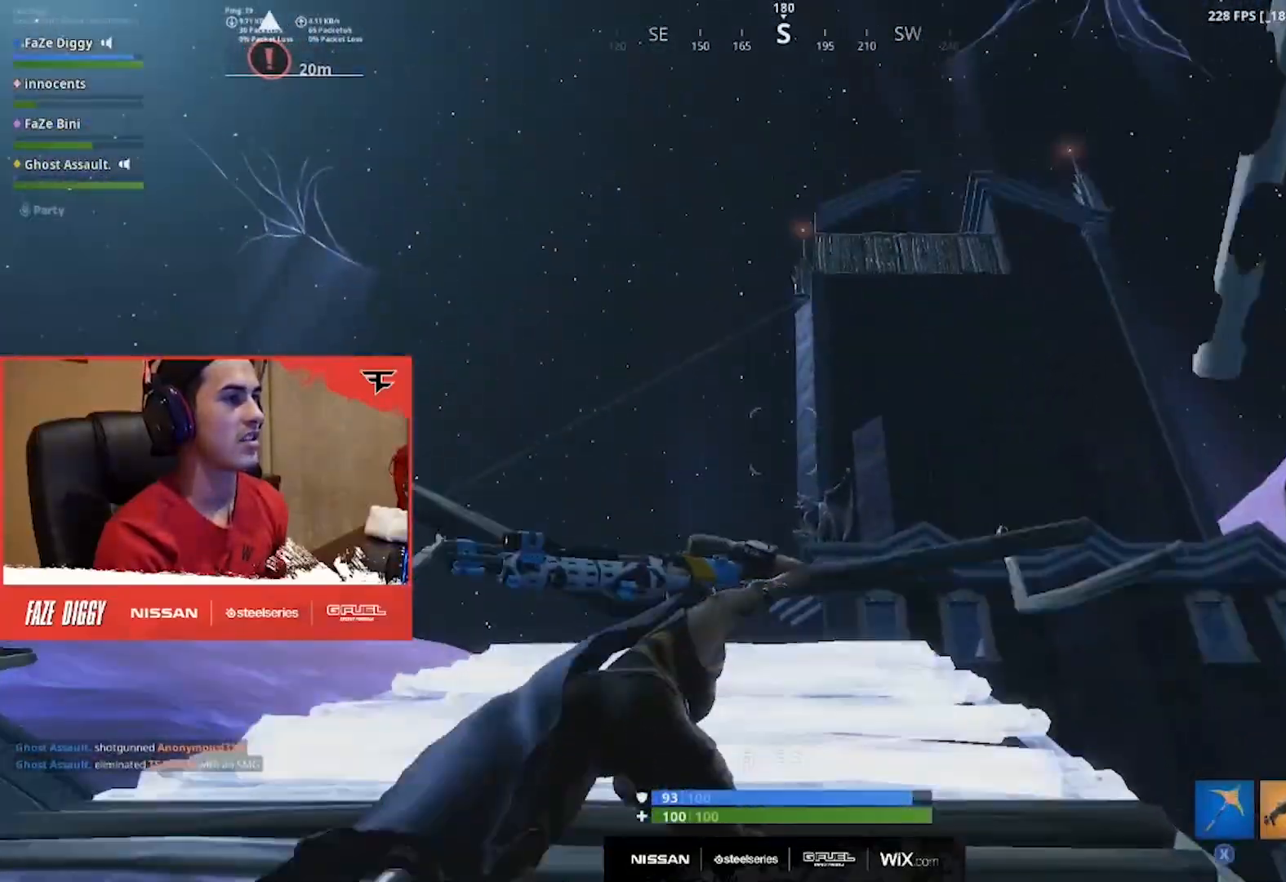
{"buttons": [], "left_stick": "left", "right_stick": "left", "events": [[67, "left_stick", "up-left"], [200, "right_stick", "left"], [350, "left_stick", "left"]]}